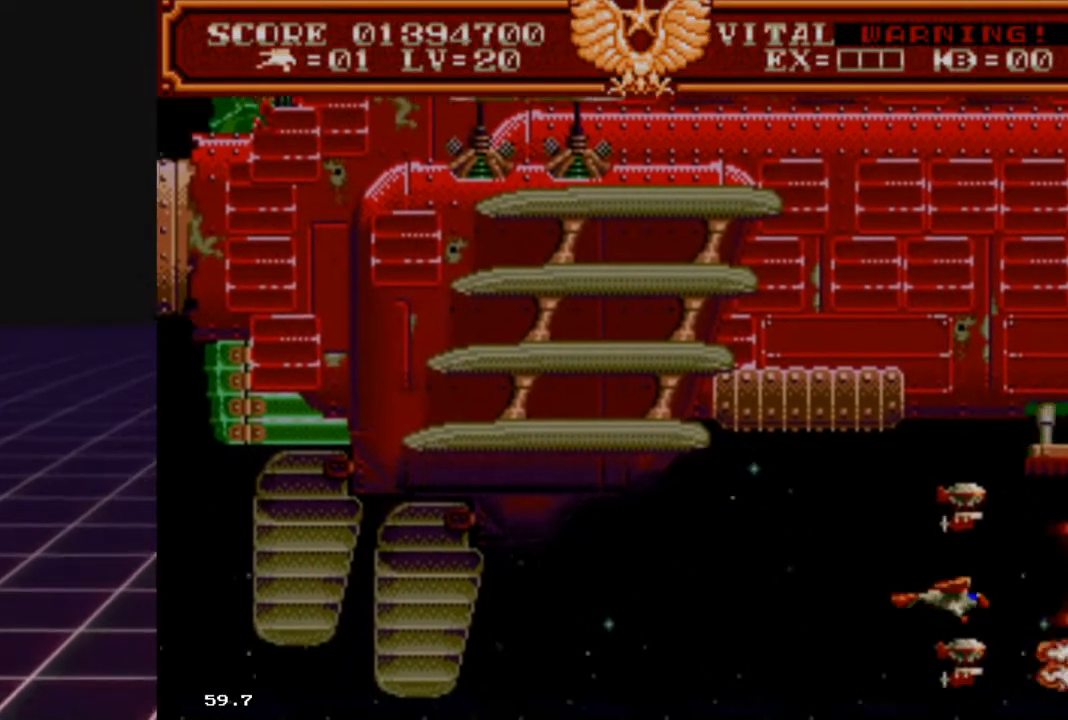
Gameplay with a controller (Xbox layout); each line is a JSON object with the inputs held at the frame after it. "events" lists button and stick changes between this image and that frame as [ms after this image, input, new state], when the widget could be followed in between.
{"buttons": ["R2"], "left_stick": "center", "right_stick": "center", "events": [[133, "left_stick", "center"], [333, "left_stick", "up-left"], [467, "left_stick", "center"]]}
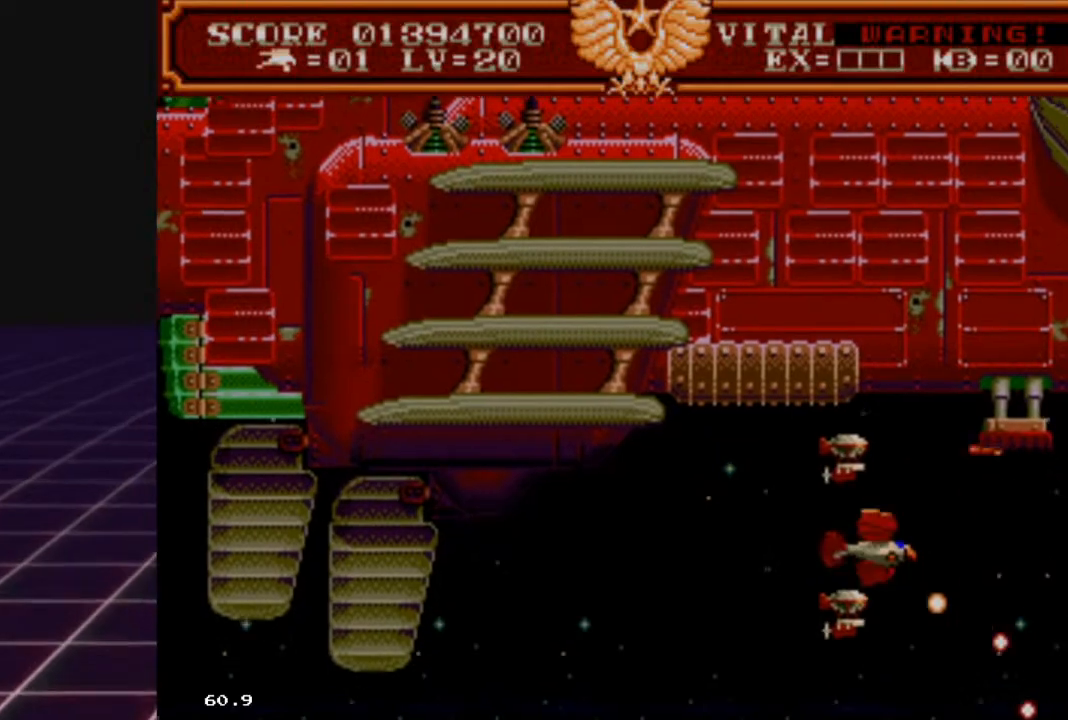
{"buttons": ["R2"], "left_stick": "up-left", "right_stick": "center", "events": [[433, "left_stick", "up-left"]]}
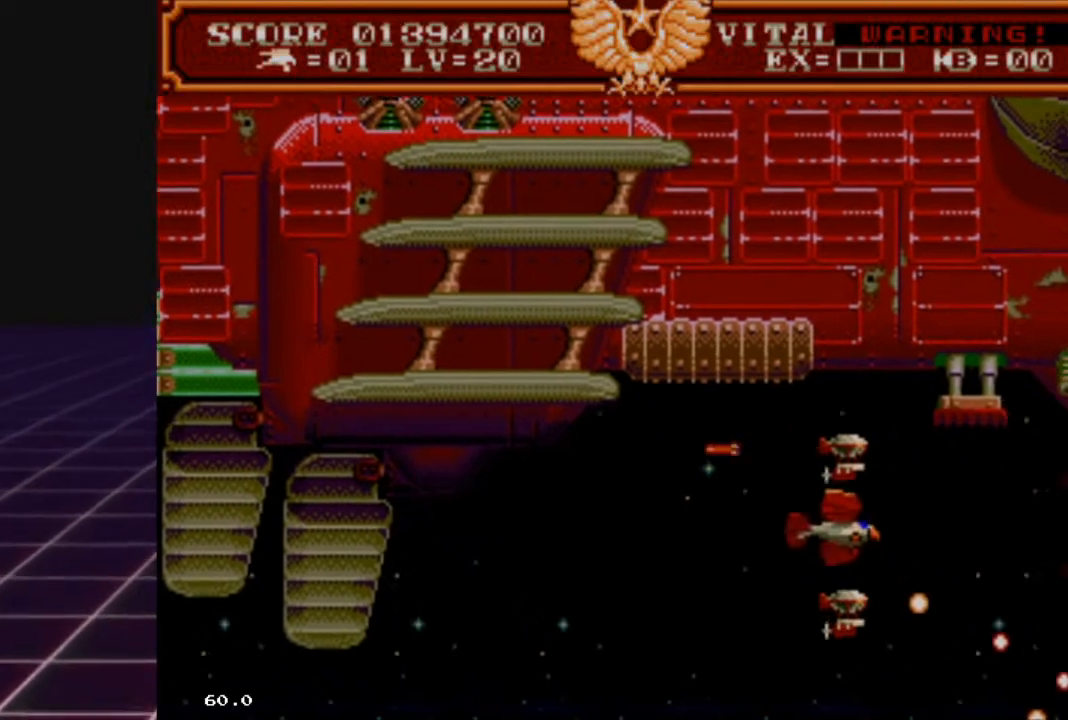
{"buttons": ["R2"], "left_stick": "center", "right_stick": "center", "events": [[100, "left_stick", "center"], [333, "left_stick", "up-left"], [500, "left_stick", "center"]]}
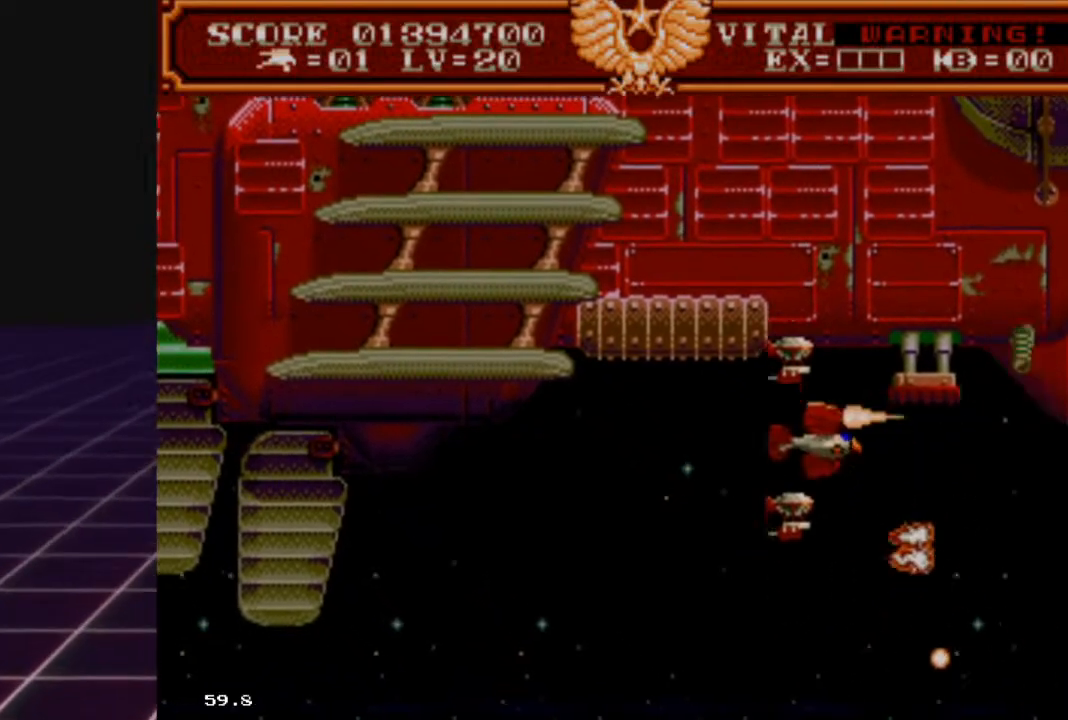
{"buttons": ["R2"], "left_stick": "center", "right_stick": "center", "events": [[300, "left_stick", "down-left"], [433, "left_stick", "center"]]}
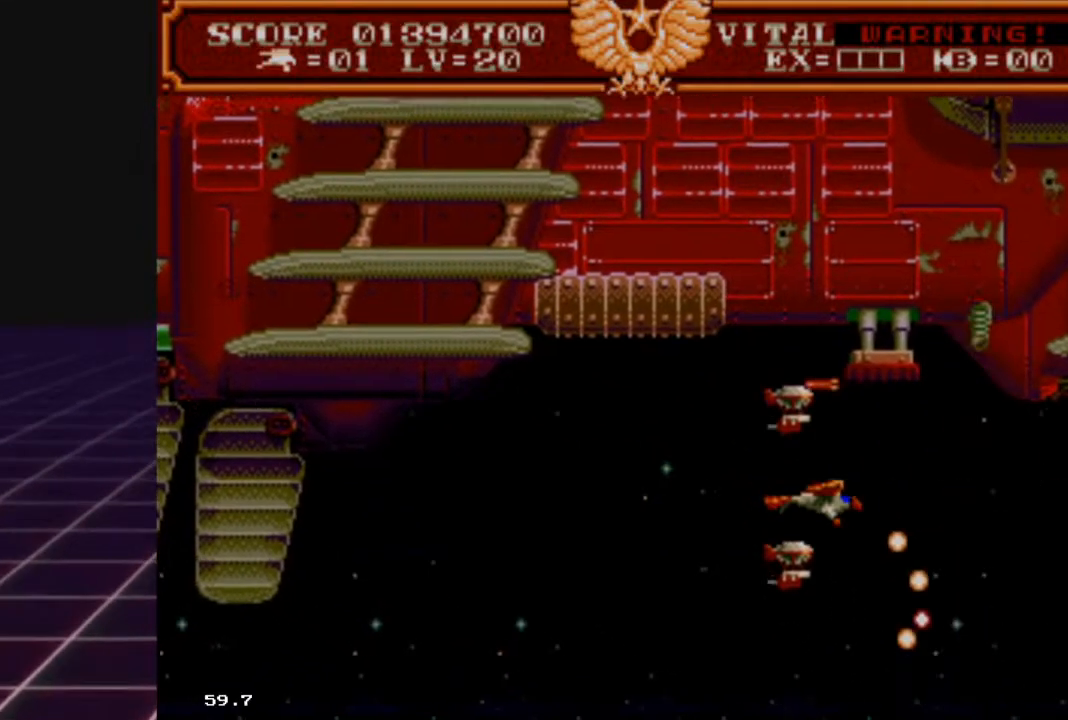
{"buttons": ["R2"], "left_stick": "center", "right_stick": "center", "events": [[67, "left_stick", "up-left"], [233, "left_stick", "center"], [300, "left_stick", "up-left"], [467, "left_stick", "center"]]}
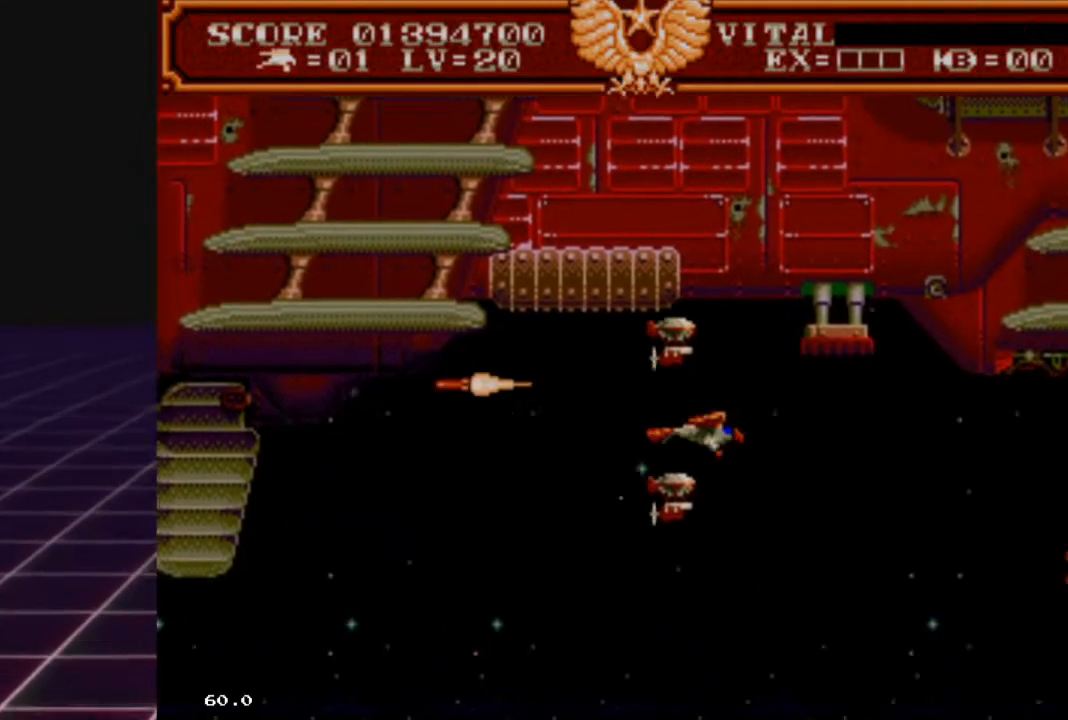
{"buttons": ["R2"], "left_stick": "left", "right_stick": "center", "events": [[200, "left_stick", "up-left"], [300, "left_stick", "center"], [433, "left_stick", "left"]]}
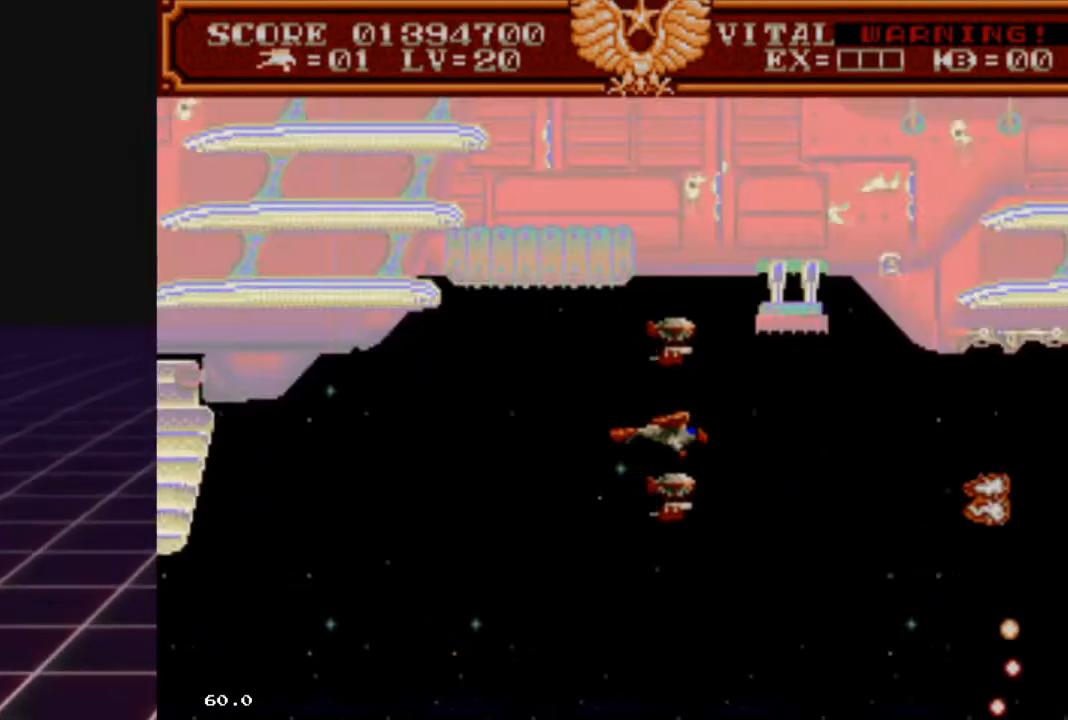
{"buttons": ["R2"], "left_stick": "center", "right_stick": "center", "events": [[100, "left_stick", "center"], [233, "left_stick", "up-left"], [367, "left_stick", "center"]]}
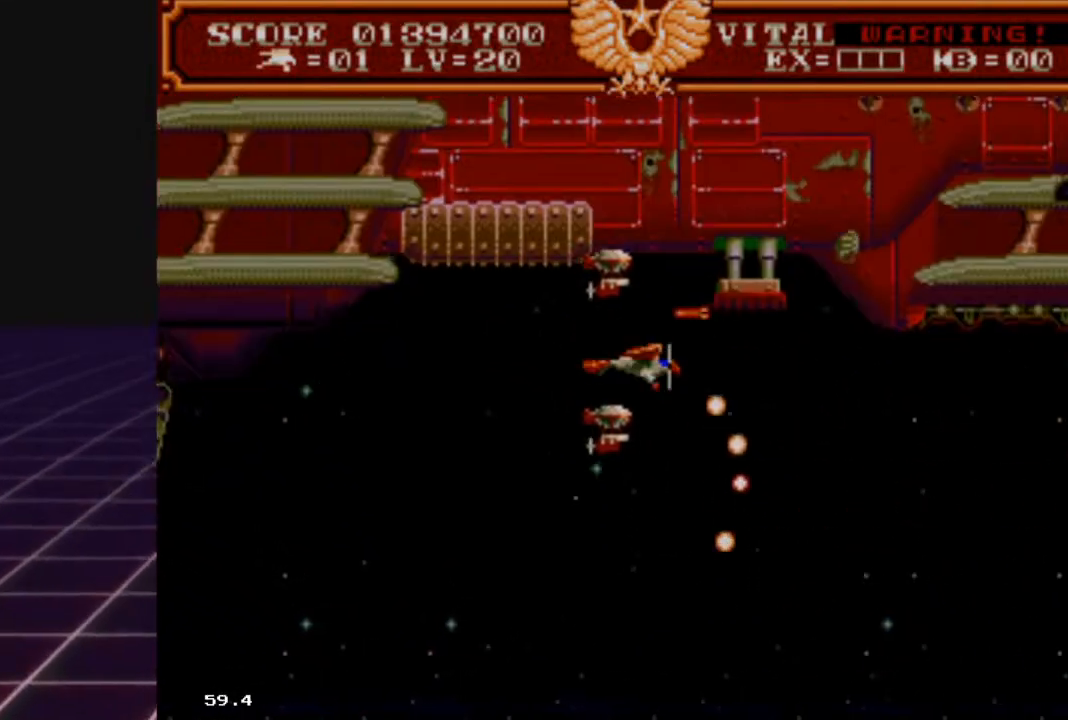
{"buttons": ["R2"], "left_stick": "down-left", "right_stick": "center", "events": [[233, "left_stick", "down-left"], [367, "left_stick", "center"], [467, "left_stick", "down-left"]]}
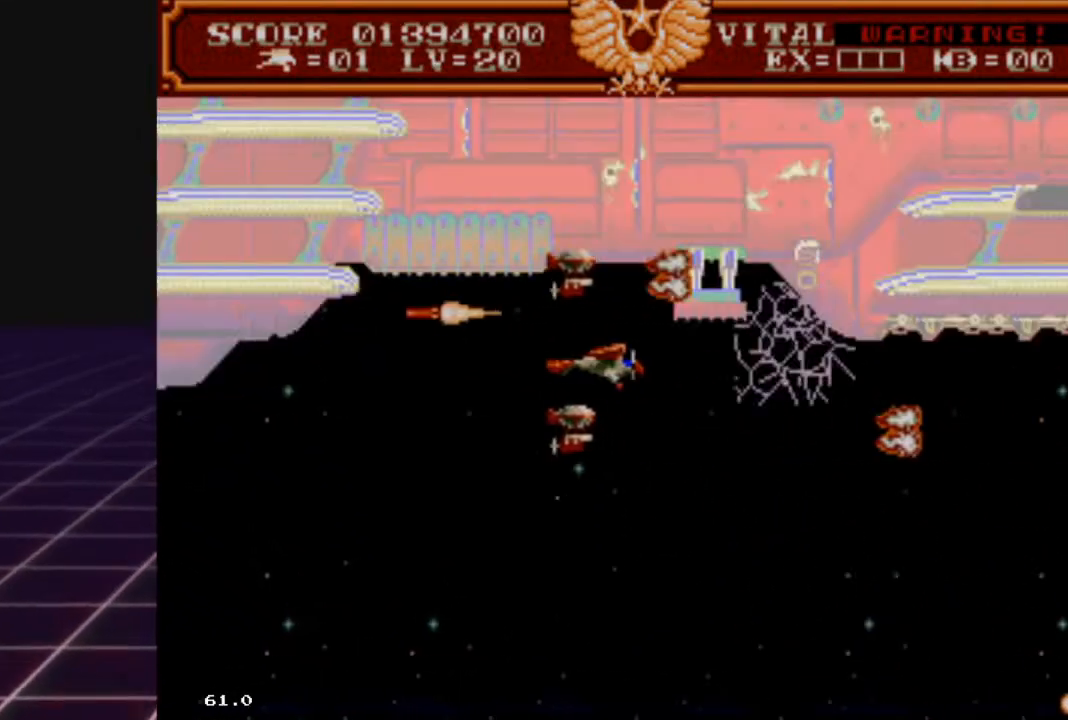
{"buttons": ["R2"], "left_stick": "down-left", "right_stick": "center", "events": [[133, "left_stick", "center"], [200, "left_stick", "down-left"], [400, "left_stick", "center"], [500, "left_stick", "down-left"]]}
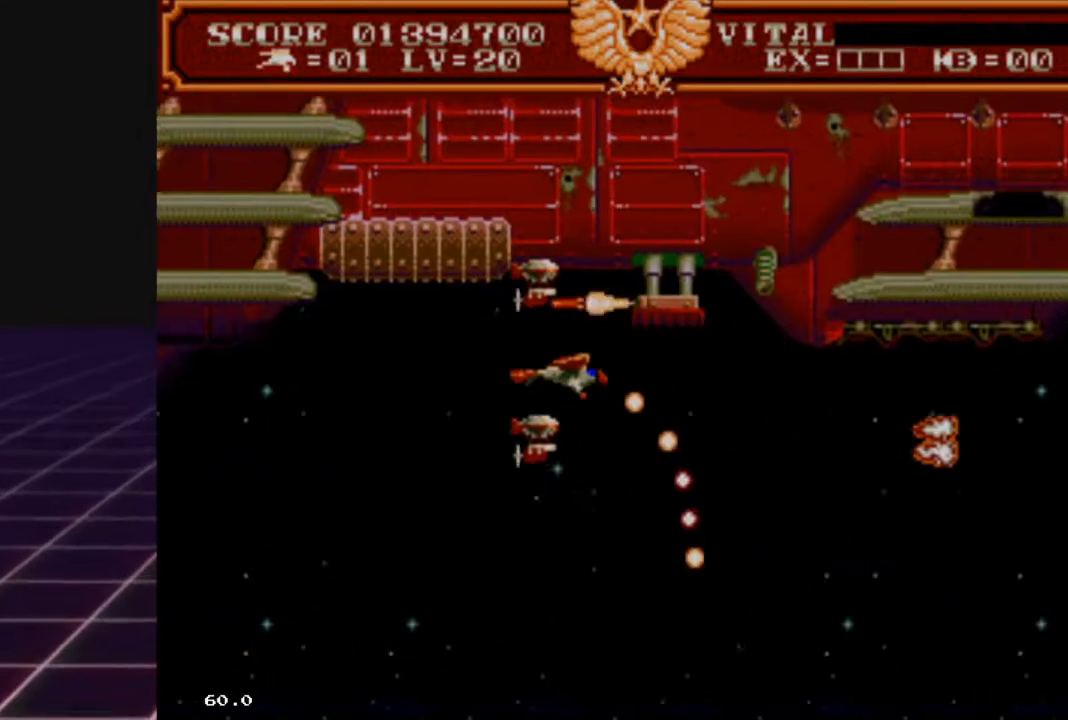
{"buttons": ["R2"], "left_stick": "center", "right_stick": "center", "events": [[133, "left_stick", "center"], [233, "left_stick", "left"], [433, "left_stick", "center"]]}
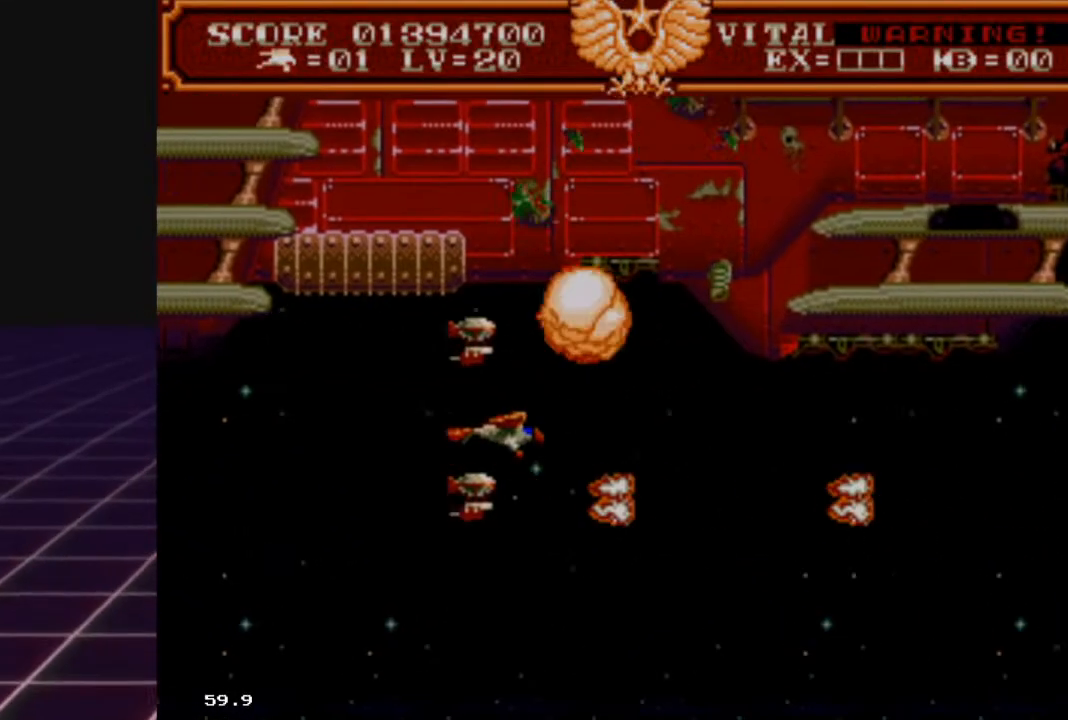
{"buttons": ["R2"], "left_stick": "center", "right_stick": "center", "events": [[67, "left_stick", "left"], [167, "left_stick", "center"], [233, "left_stick", "down"], [500, "left_stick", "center"]]}
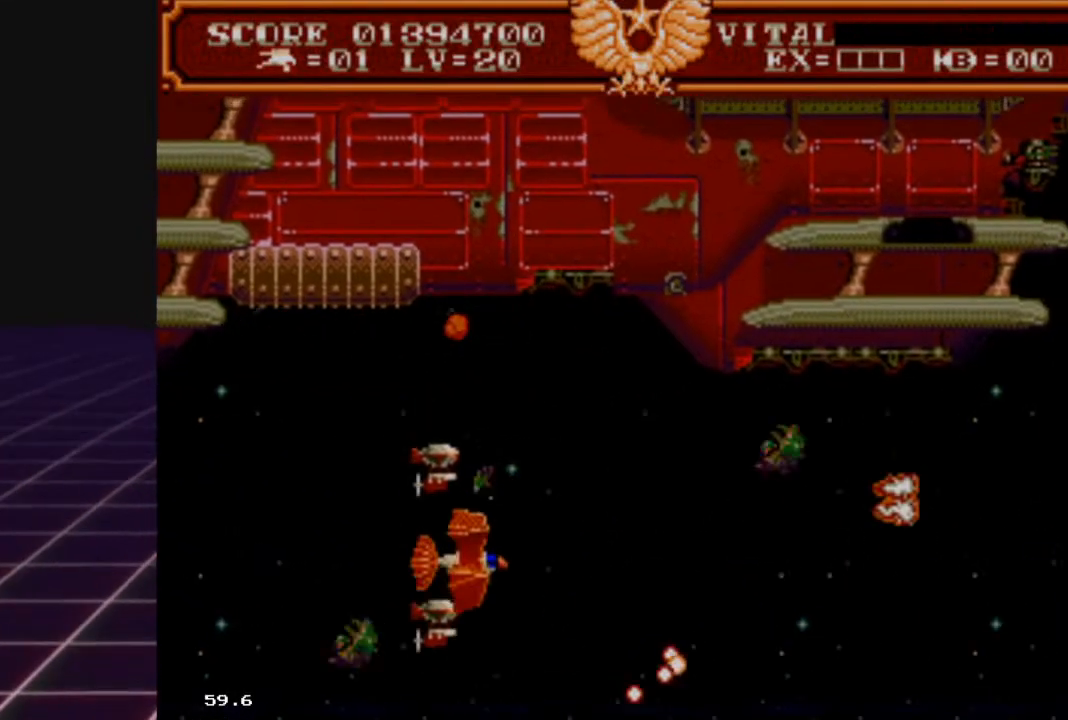
{"buttons": [], "left_stick": "right", "right_stick": "center", "events": [[100, "R2", "up"], [133, "left_stick", "down-right"], [300, "left_stick", "right"]]}
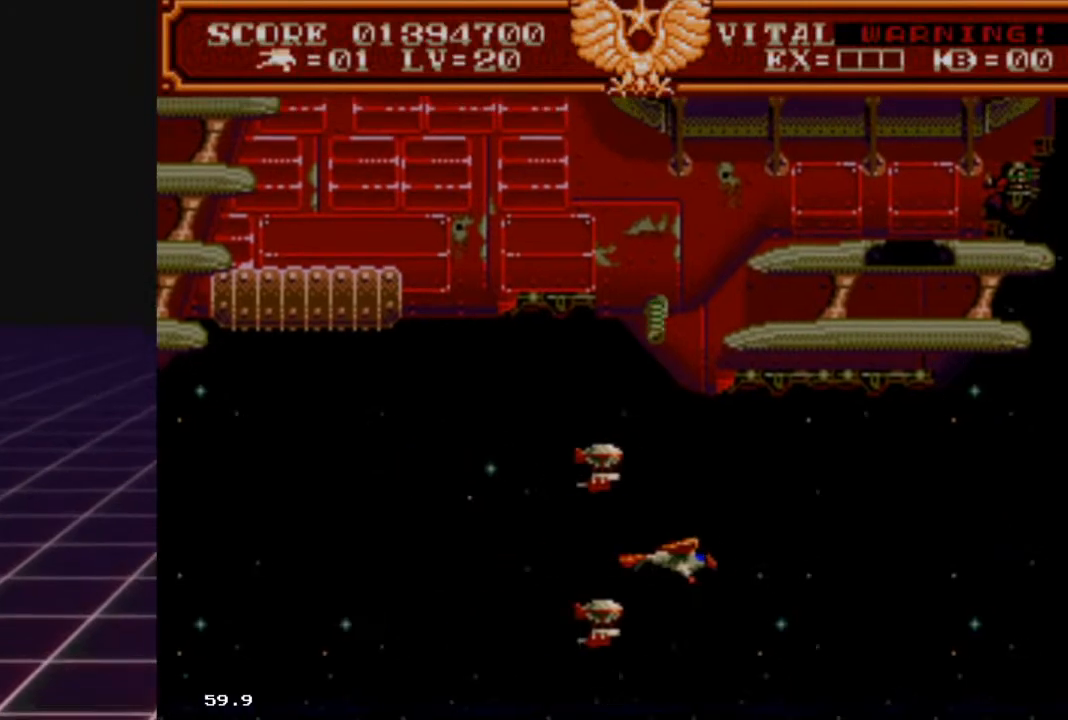
{"buttons": [], "left_stick": "right", "right_stick": "center", "events": []}
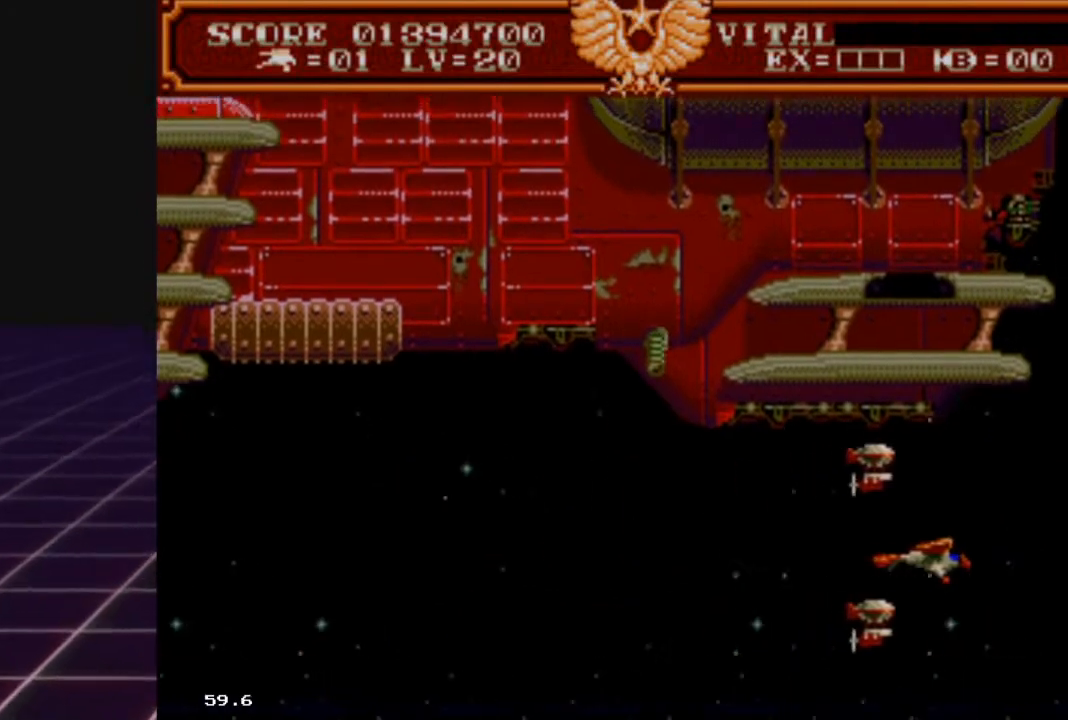
{"buttons": [], "left_stick": "down", "right_stick": "center", "events": [[33, "left_stick", "center"], [133, "left_stick", "down"], [300, "left_stick", "right"], [367, "left_stick", "center"], [467, "left_stick", "down"]]}
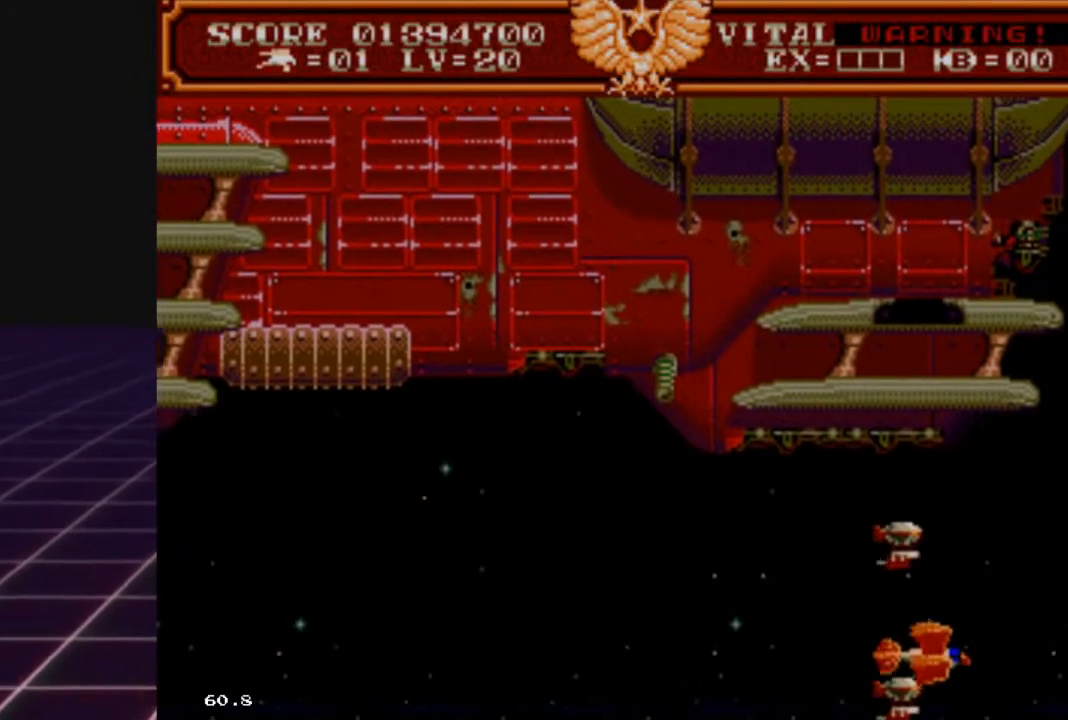
{"buttons": [], "left_stick": "left", "right_stick": "center", "events": [[67, "left_stick", "down-left"], [167, "left_stick", "center"], [267, "left_stick", "left"]]}
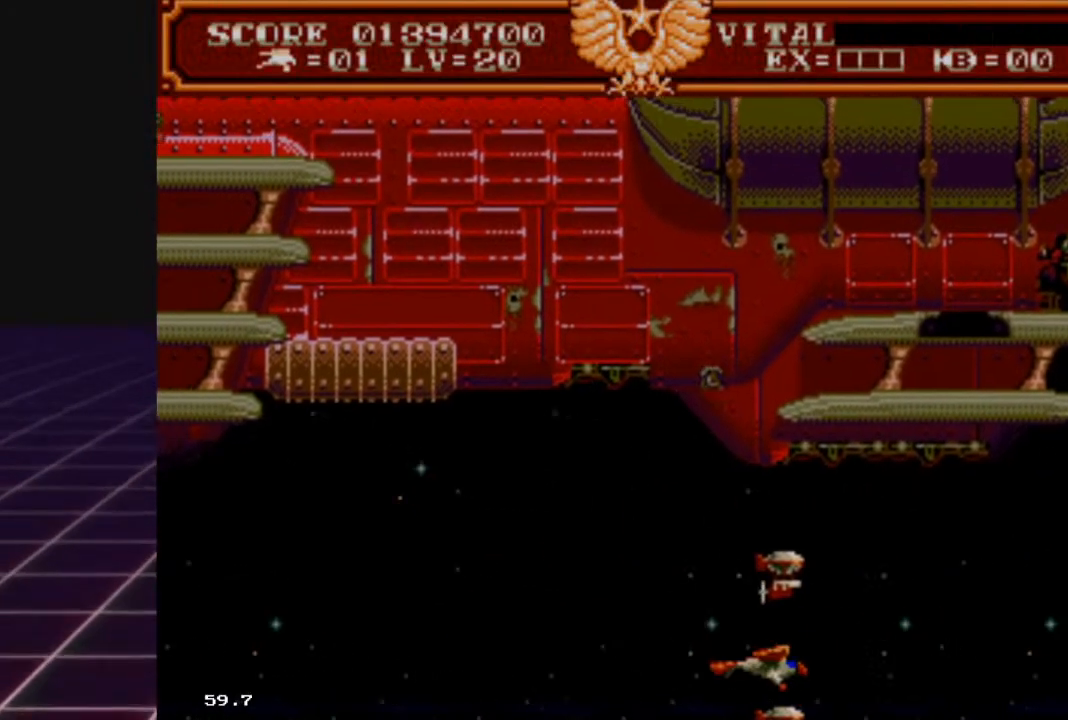
{"buttons": ["L2"], "left_stick": "up-right", "right_stick": "center", "events": [[133, "left_stick", "up-left"], [167, "L2", "down"], [467, "left_stick", "up-right"]]}
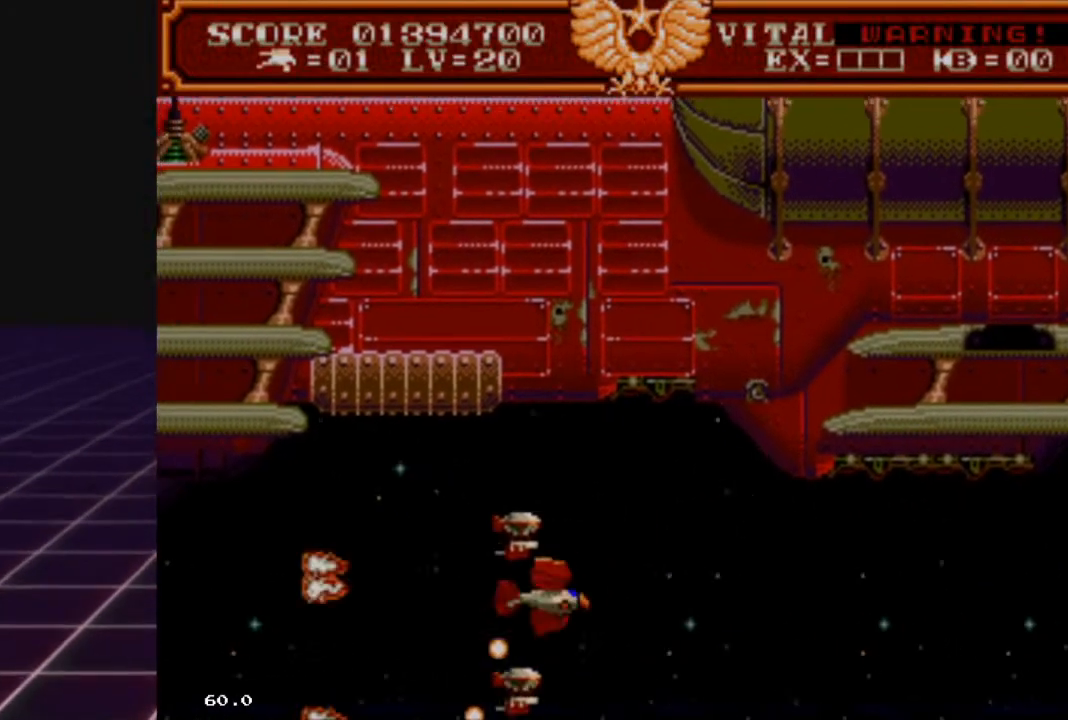
{"buttons": ["L2"], "left_stick": "center", "right_stick": "center", "events": [[100, "left_stick", "right"], [233, "left_stick", "up"], [433, "left_stick", "center"]]}
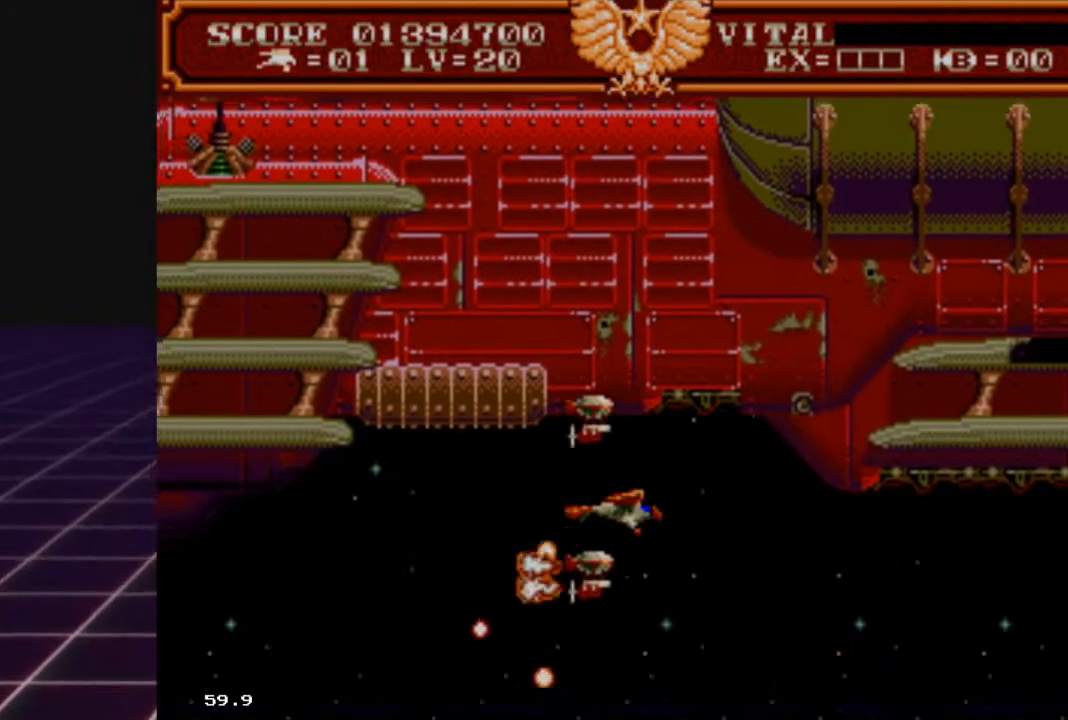
{"buttons": ["L2"], "left_stick": "center", "right_stick": "center", "events": [[100, "left_stick", "up-right"], [200, "left_stick", "center"], [367, "left_stick", "up"], [467, "left_stick", "center"]]}
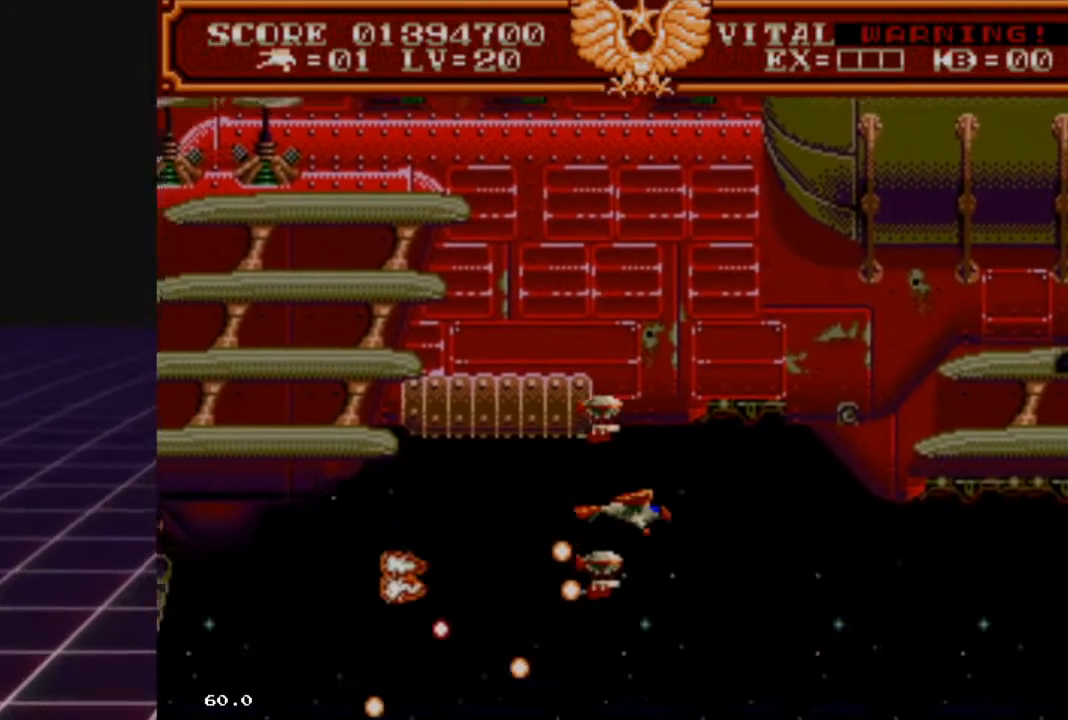
{"buttons": ["L2"], "left_stick": "up-right", "right_stick": "center", "events": [[167, "left_stick", "up-right"], [300, "left_stick", "center"], [433, "left_stick", "up-right"]]}
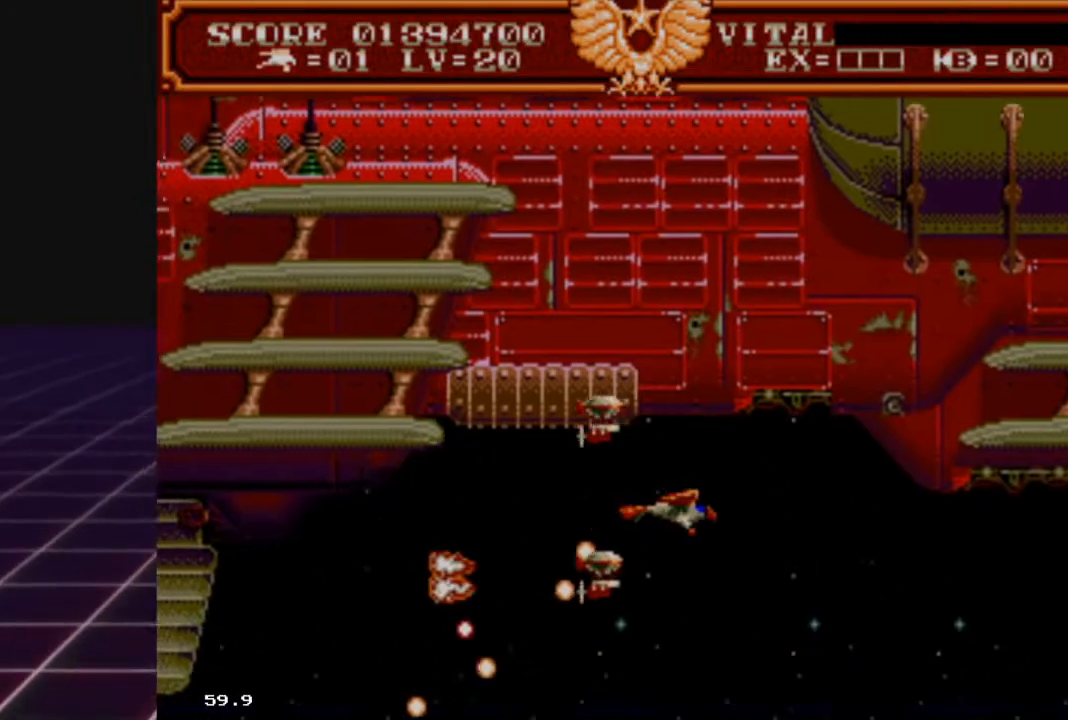
{"buttons": ["L2"], "left_stick": "up-right", "right_stick": "center", "events": [[67, "left_stick", "center"], [233, "left_stick", "up-right"], [367, "left_stick", "center"], [500, "left_stick", "up-right"]]}
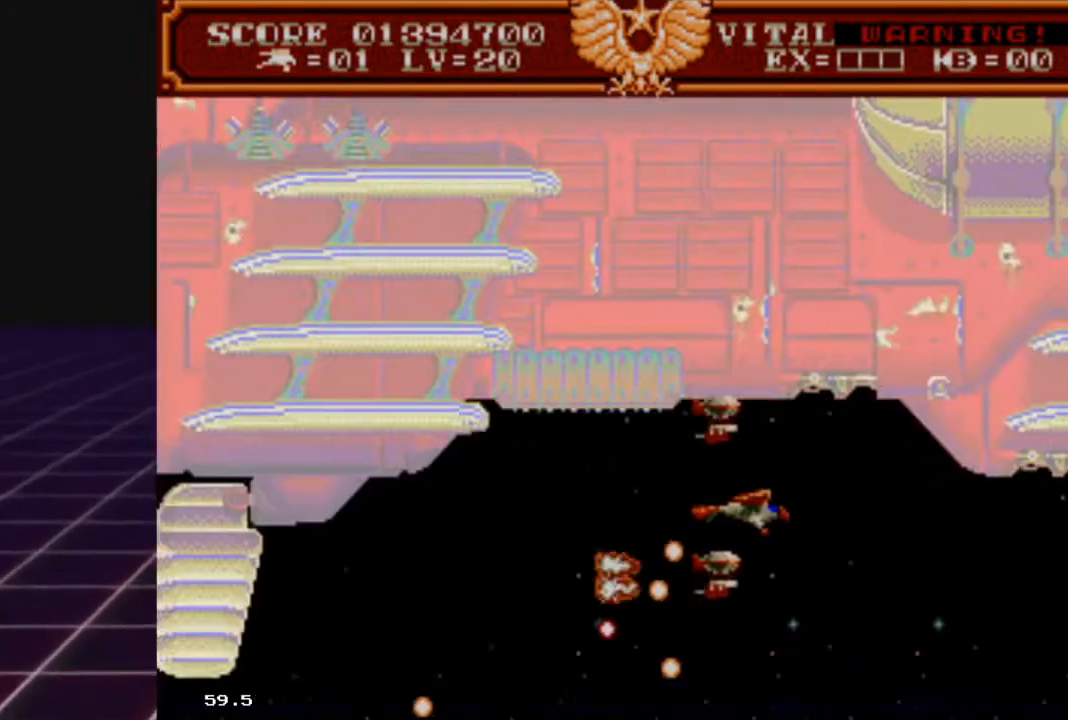
{"buttons": ["L2"], "left_stick": "up-right", "right_stick": "center", "events": [[167, "left_stick", "center"], [400, "left_stick", "up-right"]]}
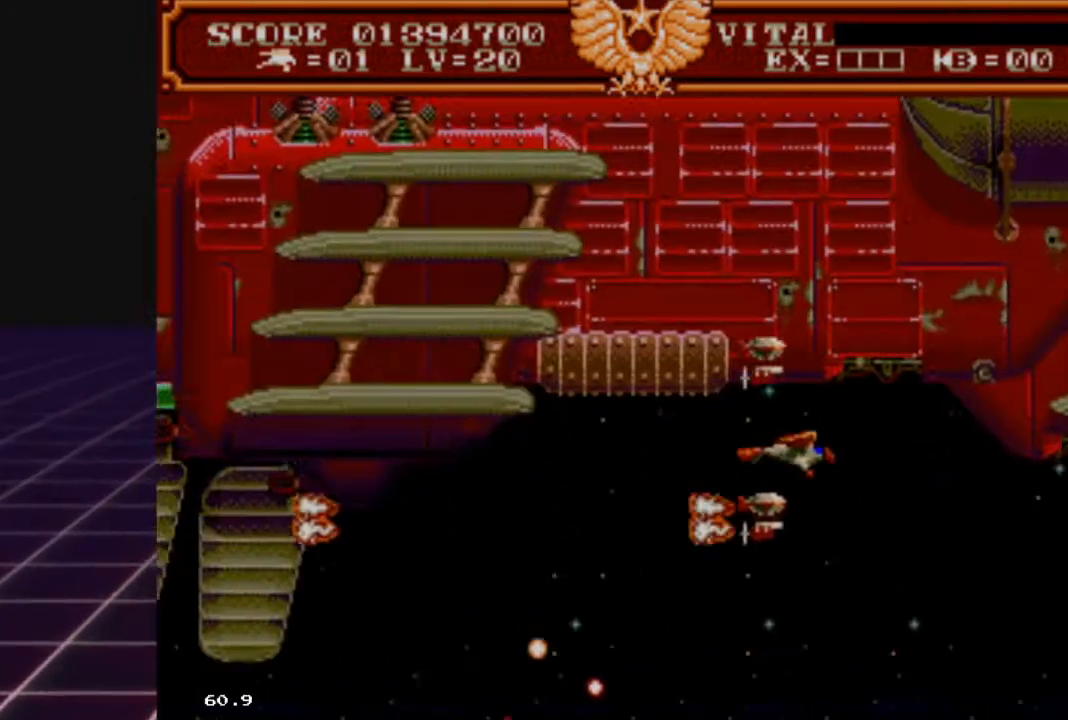
{"buttons": ["L2"], "left_stick": "right", "right_stick": "center", "events": [[67, "left_stick", "center"], [467, "left_stick", "right"]]}
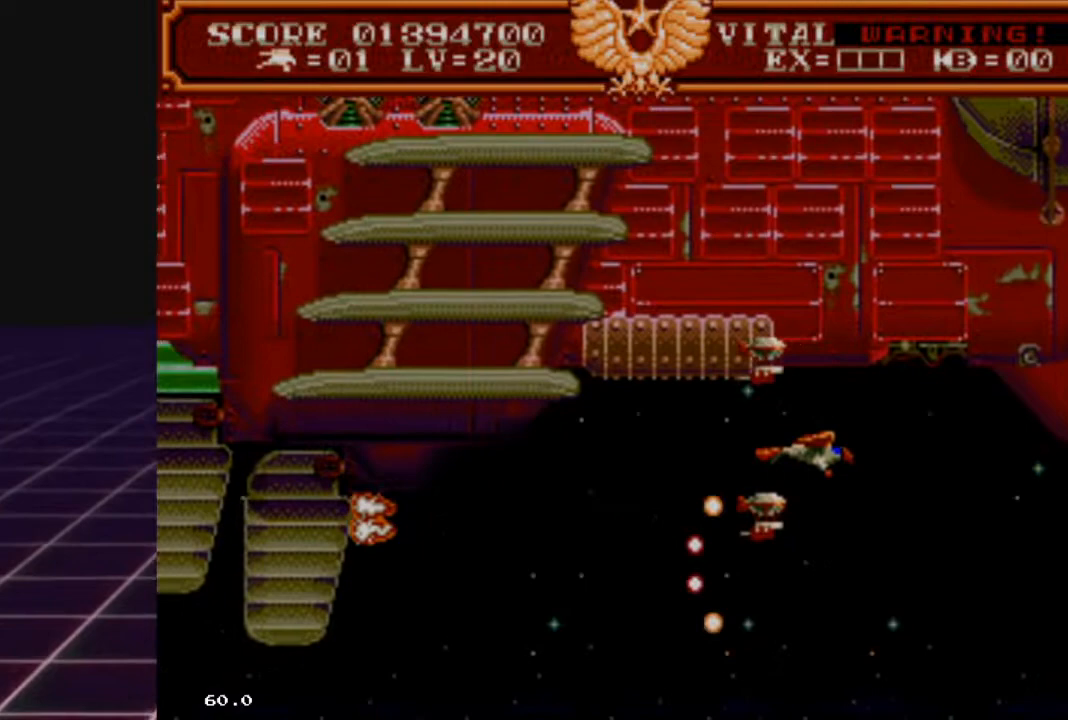
{"buttons": ["L2"], "left_stick": "right", "right_stick": "center", "events": [[167, "left_stick", "down"], [433, "left_stick", "right"]]}
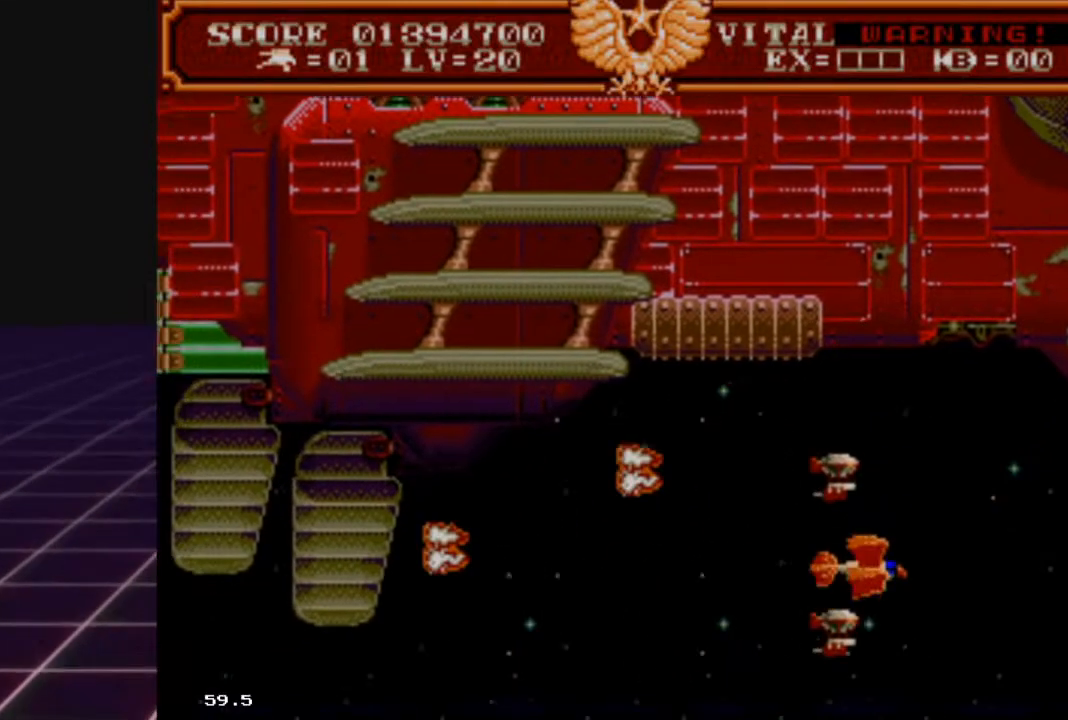
{"buttons": ["L2"], "left_stick": "down-left", "right_stick": "center", "events": [[33, "left_stick", "center"], [100, "left_stick", "down-left"]]}
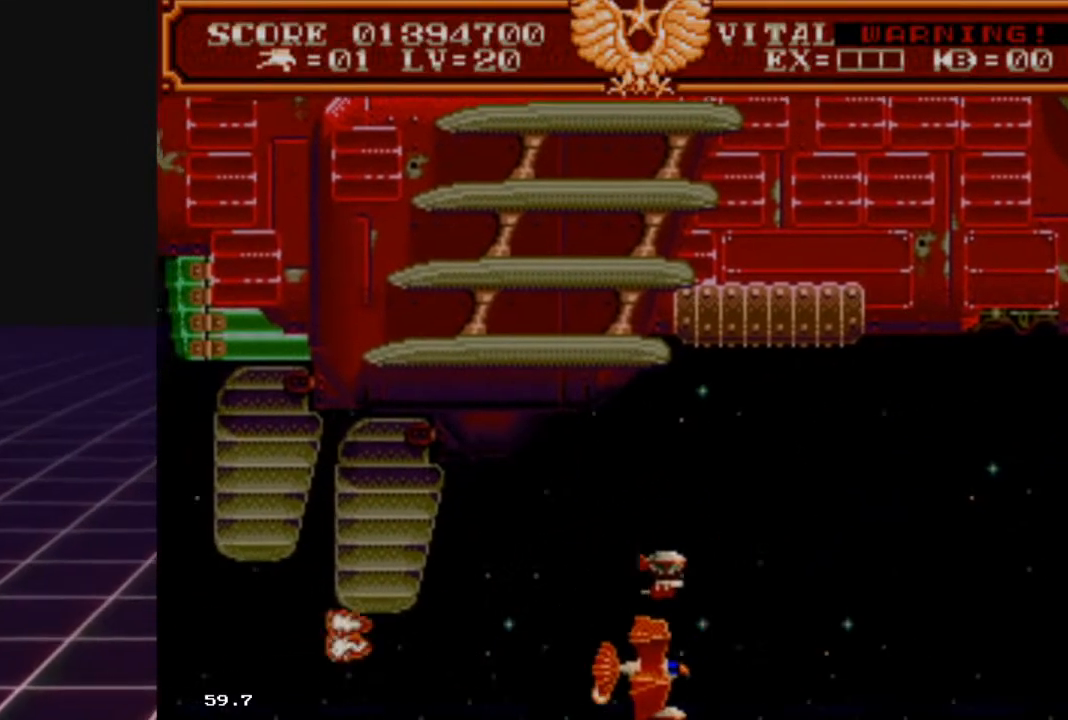
{"buttons": ["L2"], "left_stick": "down-left", "right_stick": "center", "events": [[200, "left_stick", "center"], [267, "left_stick", "right"], [500, "left_stick", "down-left"]]}
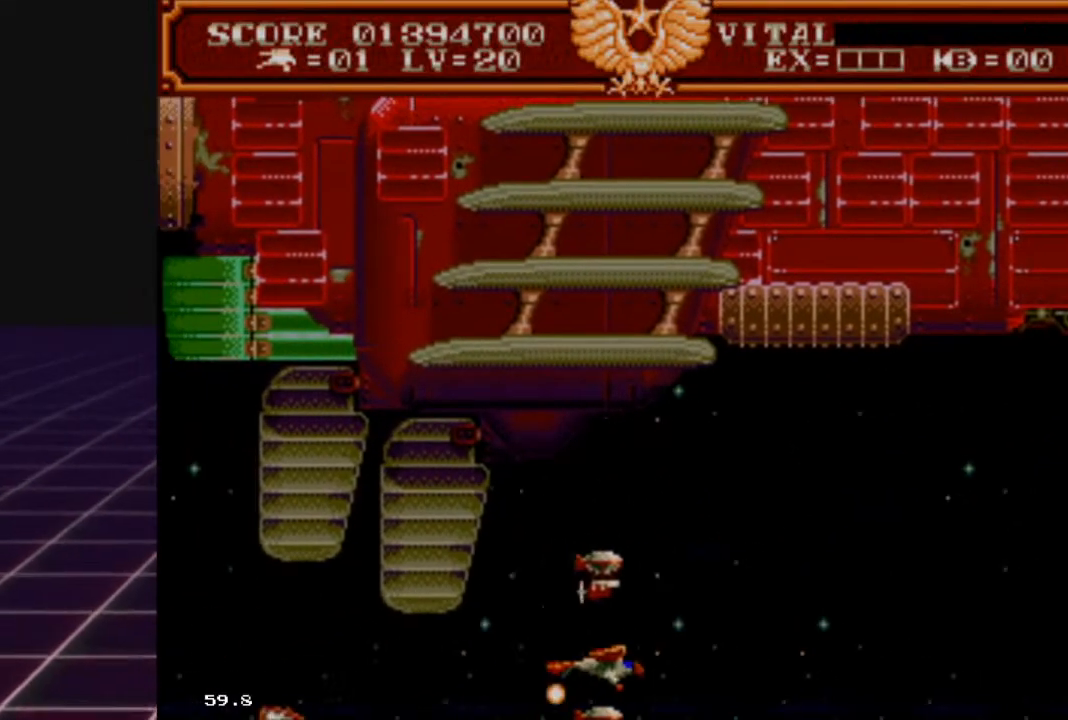
{"buttons": ["L2"], "left_stick": "down-left", "right_stick": "center", "events": []}
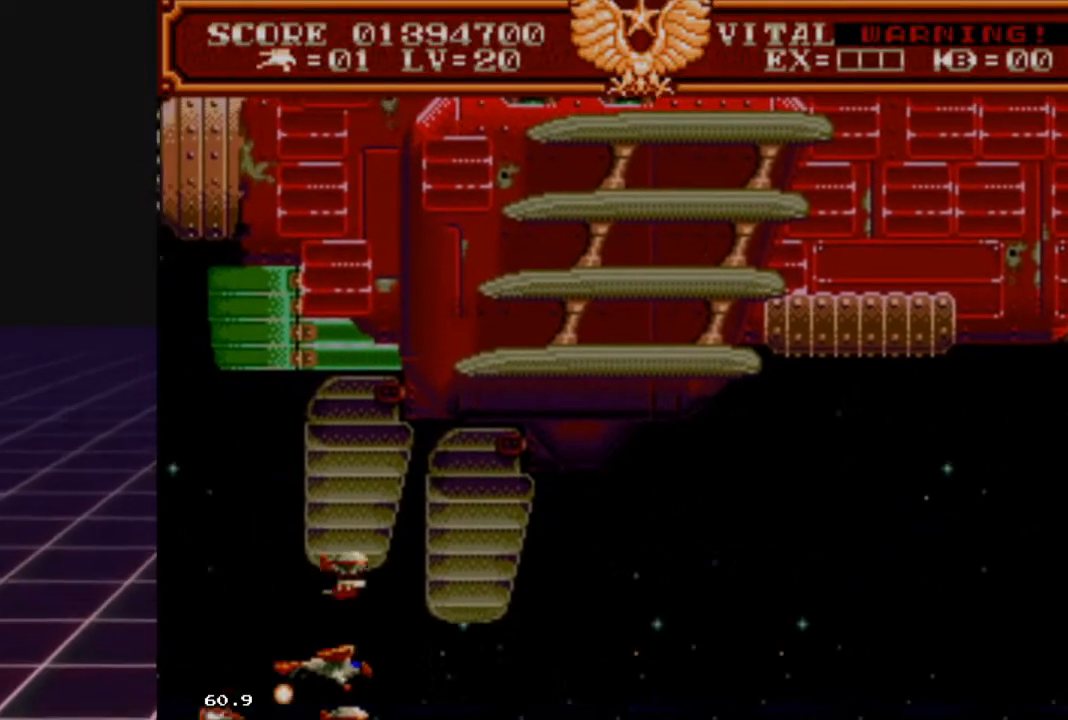
{"buttons": ["L2"], "left_stick": "right", "right_stick": "center", "events": [[233, "left_stick", "right"]]}
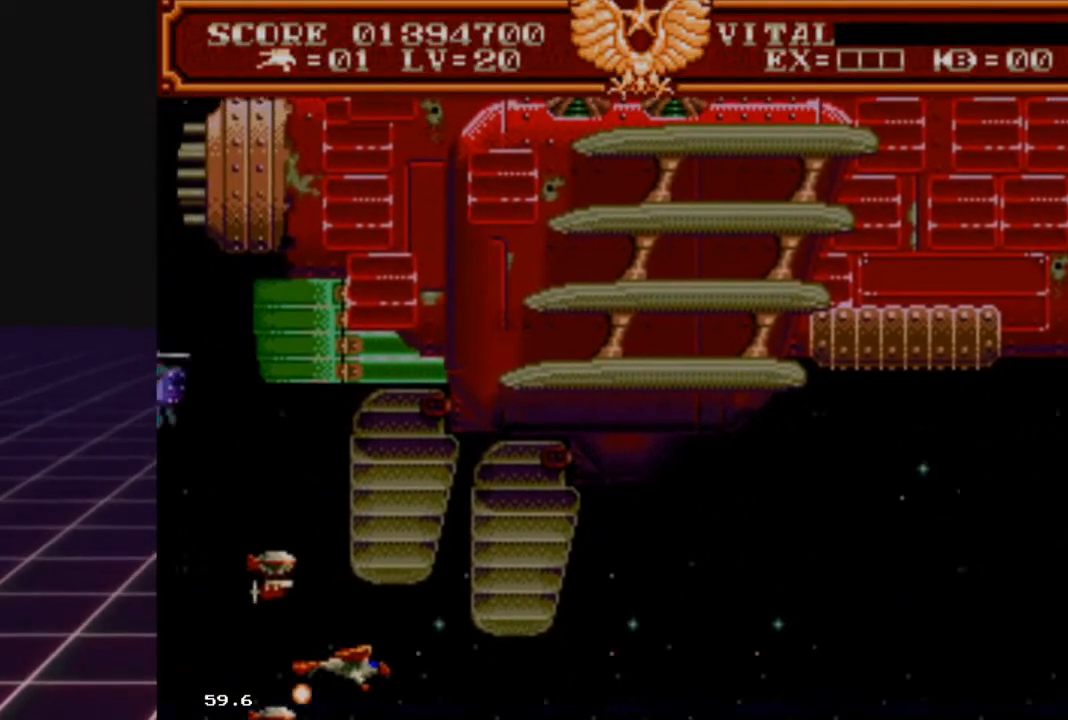
{"buttons": ["L2"], "left_stick": "center", "right_stick": "center", "events": [[33, "left_stick", "center"]]}
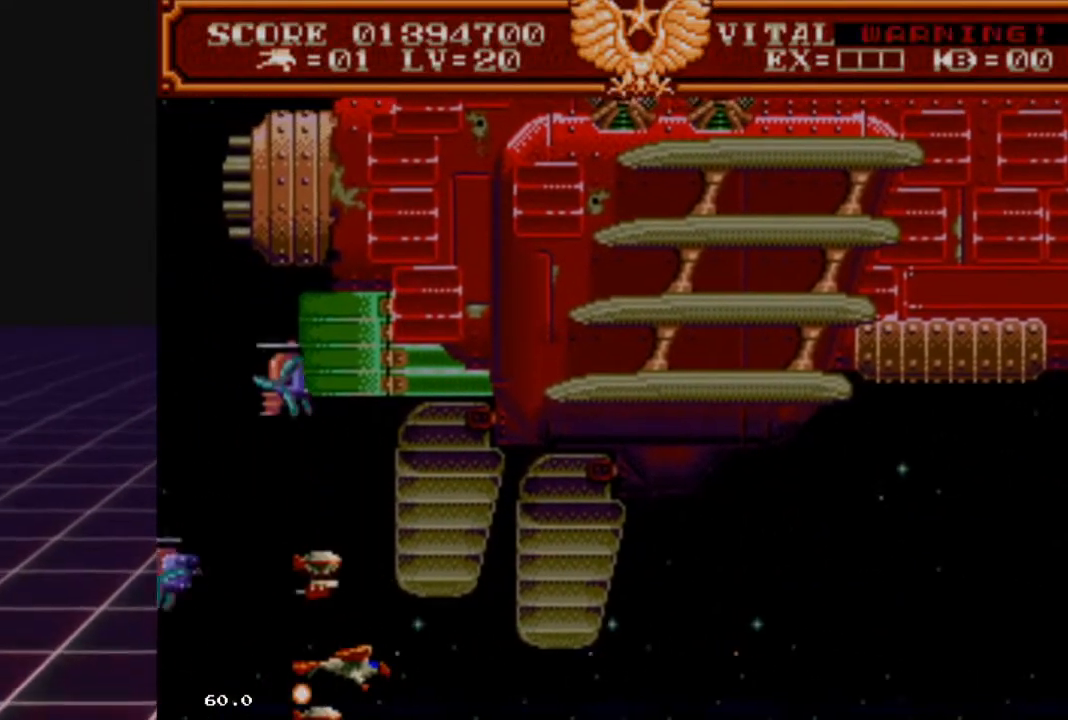
{"buttons": ["L2"], "left_stick": "left", "right_stick": "center", "events": [[33, "left_stick", "right"], [167, "left_stick", "center"], [467, "left_stick", "left"]]}
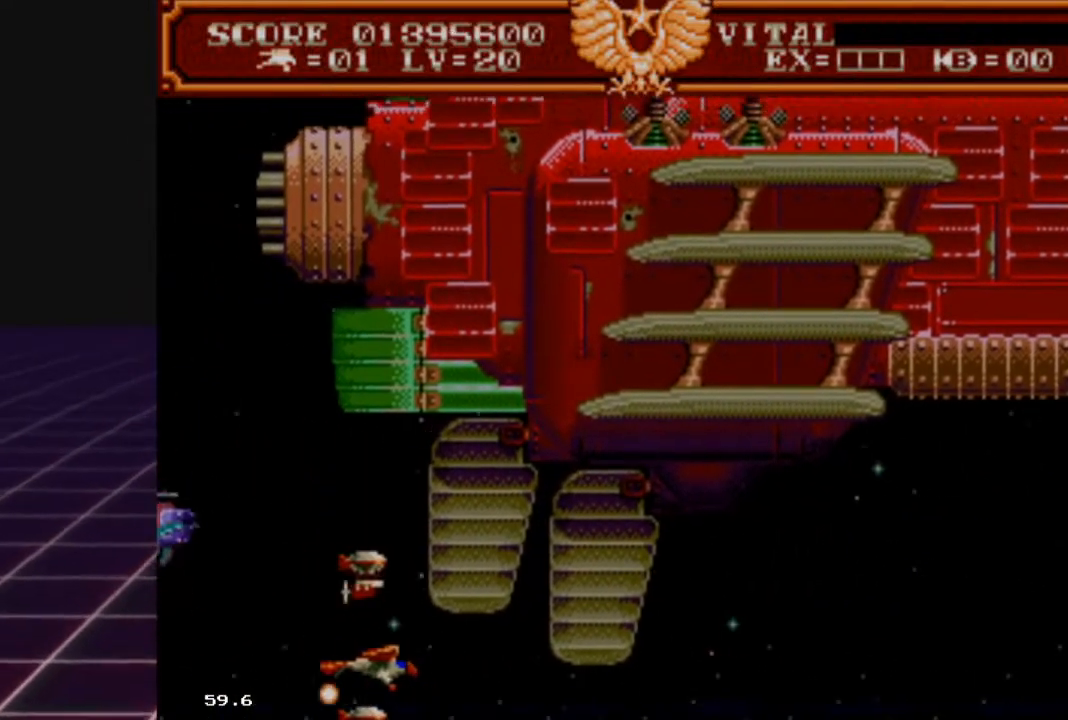
{"buttons": ["L2"], "left_stick": "right", "right_stick": "center", "events": [[133, "left_stick", "center"], [267, "left_stick", "left"], [367, "left_stick", "center"], [433, "left_stick", "right"]]}